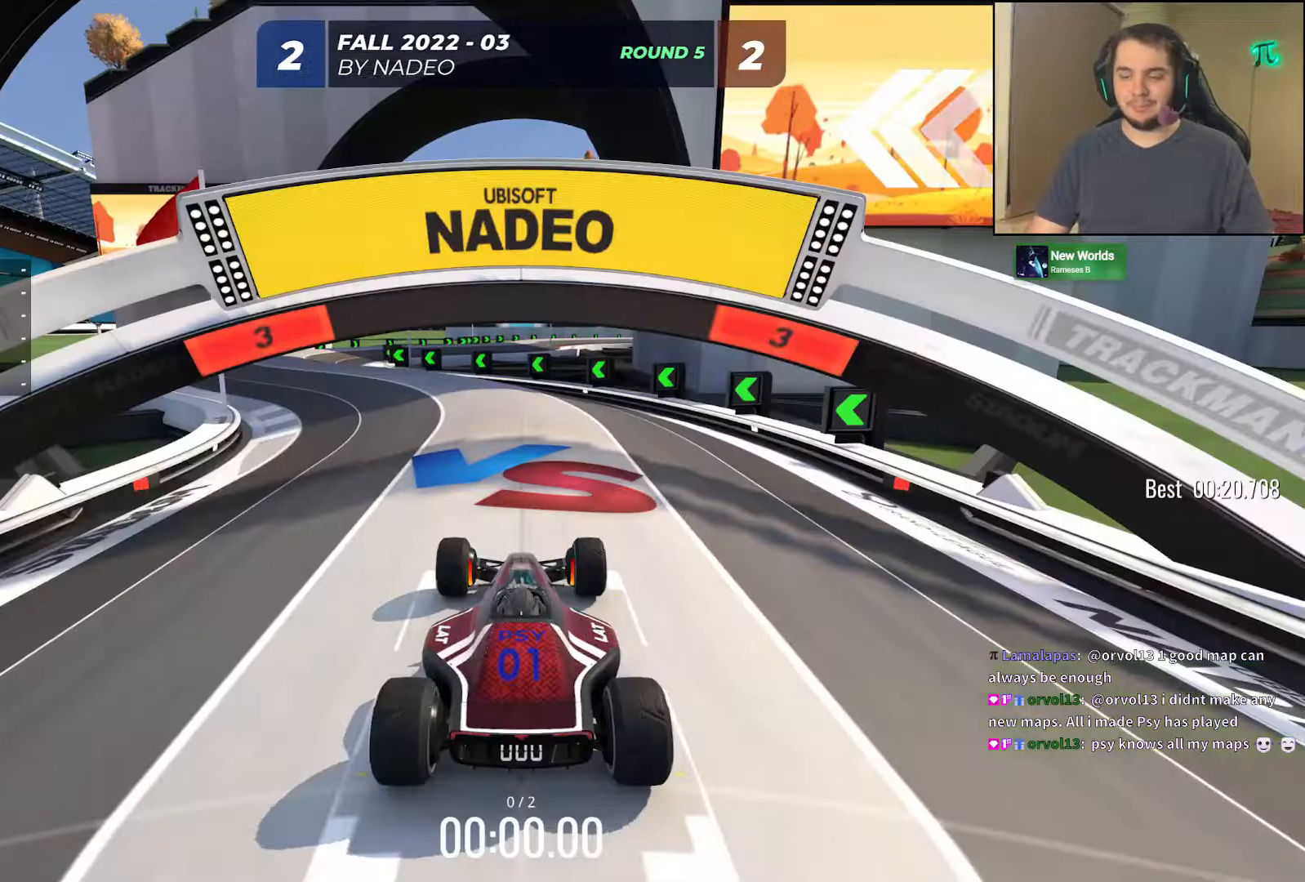
Gameplay with keyboard; each line is a JSON object with the keys held at the frame after it. "events" lists presses ("down") and releases ("up") of "down", "left", "right" and "up" between this image and that frame as [ms after this image, input, new state], when the widget could be followed in between. No other keys are recorded. Mouse input is not recorded.
{"keys": [], "events": []}
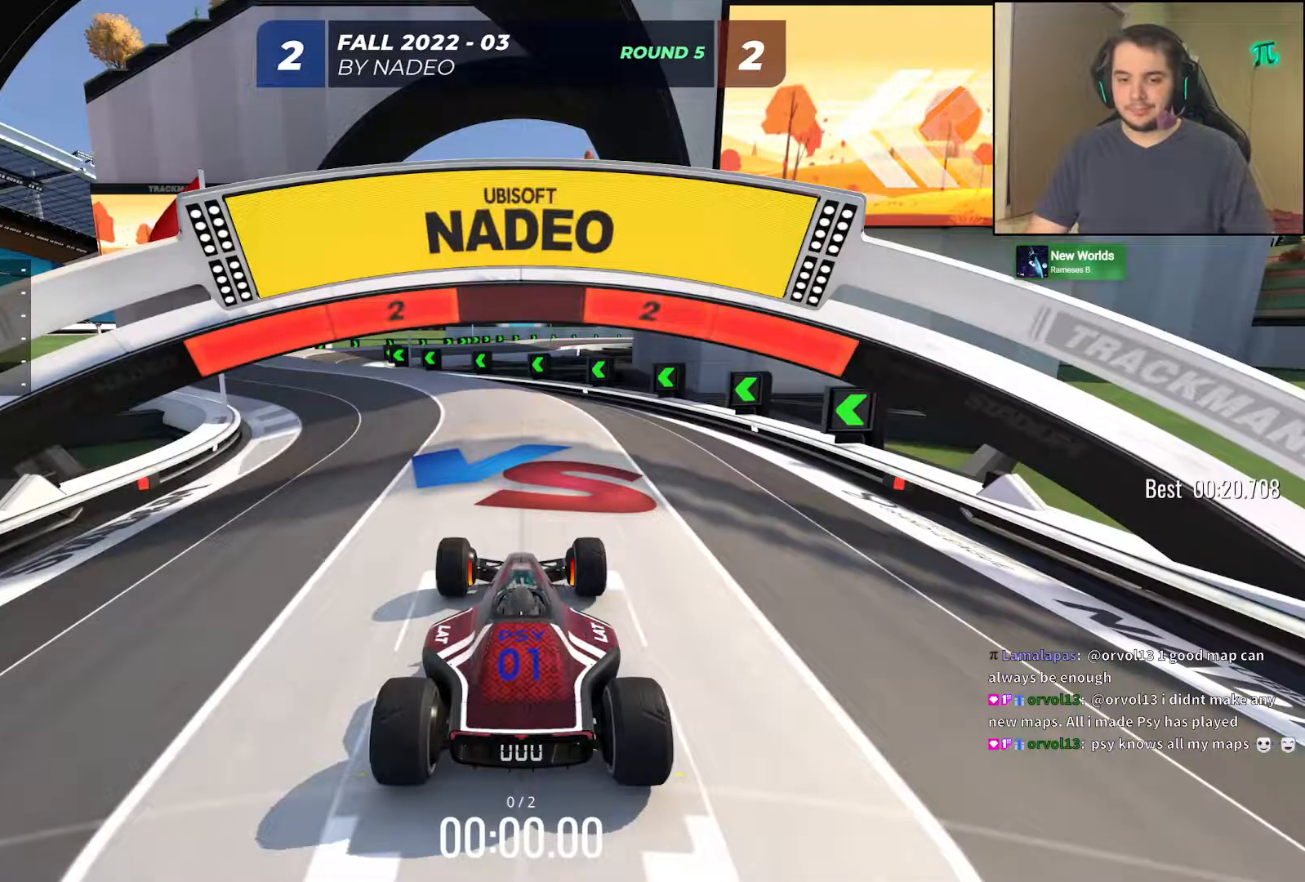
{"keys": [], "events": []}
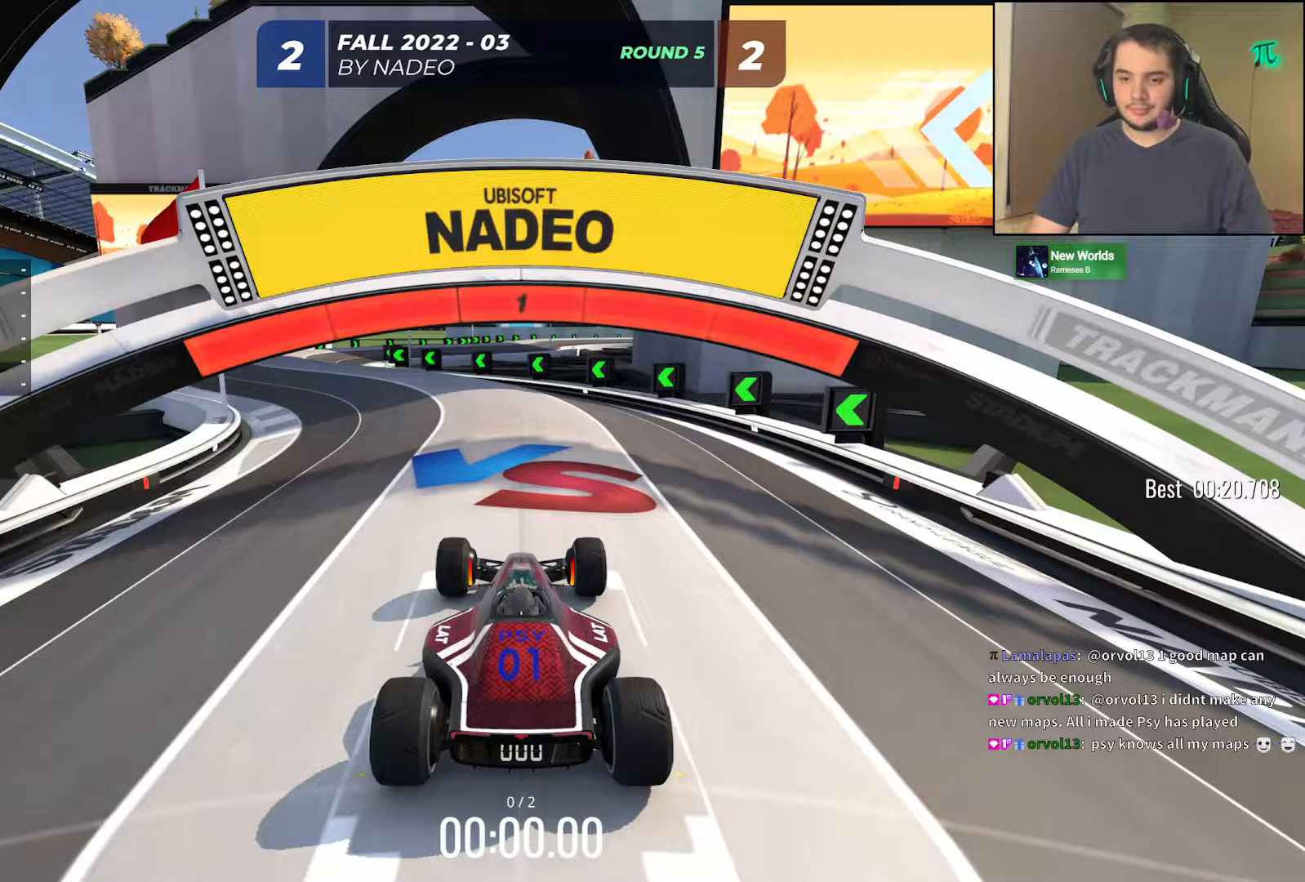
{"keys": ["up"], "events": [[50, "up", "down"]]}
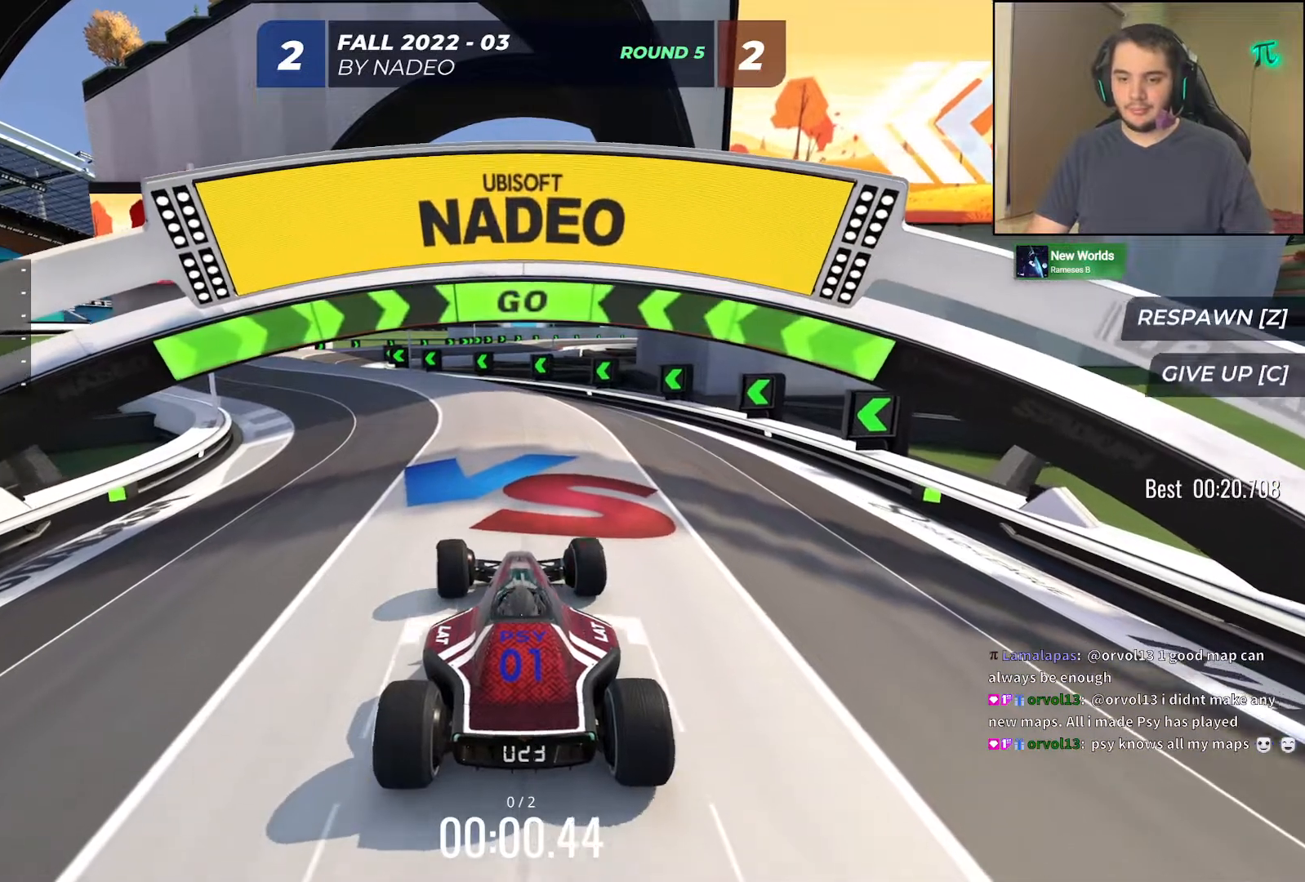
{"keys": ["up"], "events": [[150, "left", "down"], [350, "left", "up"]]}
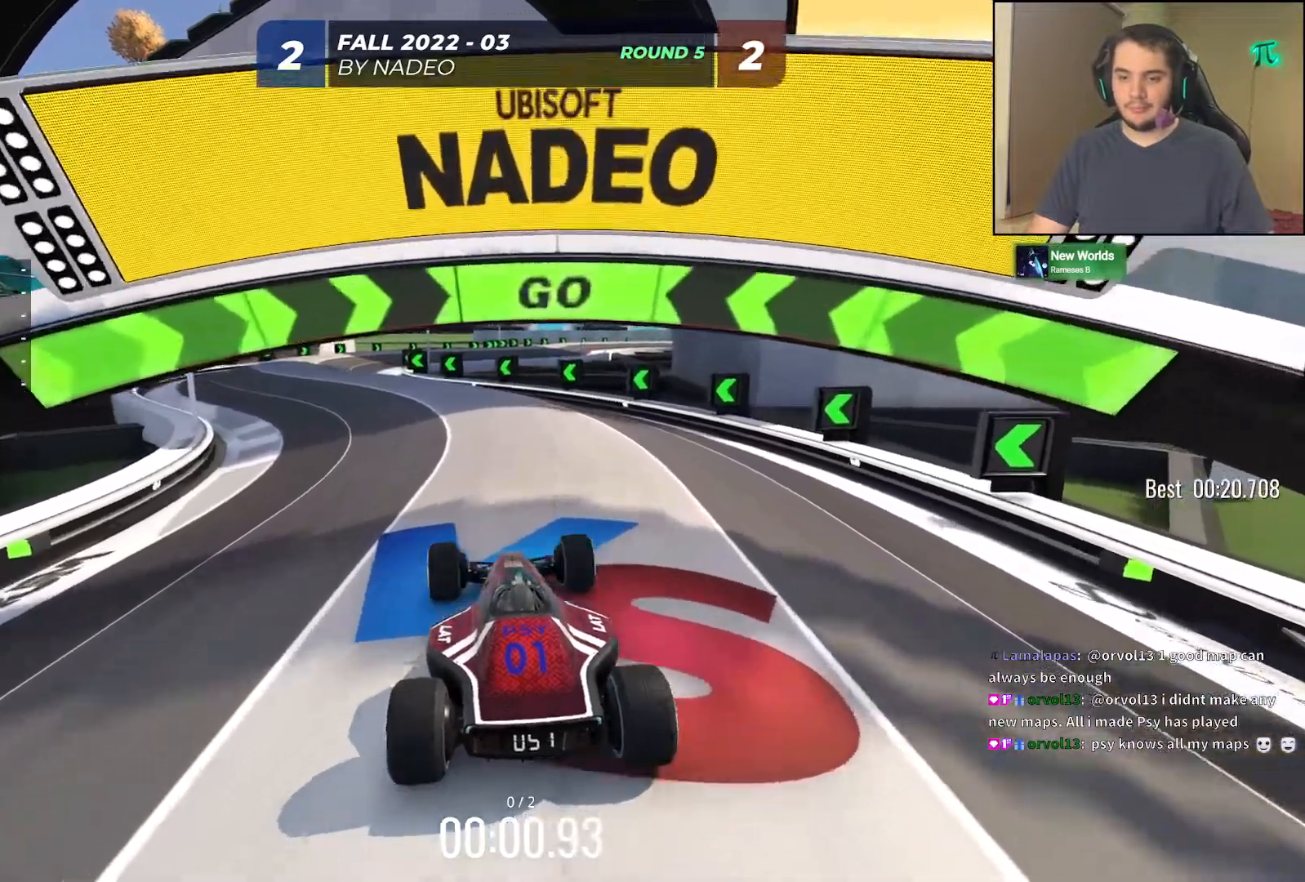
{"keys": ["left", "up"]}
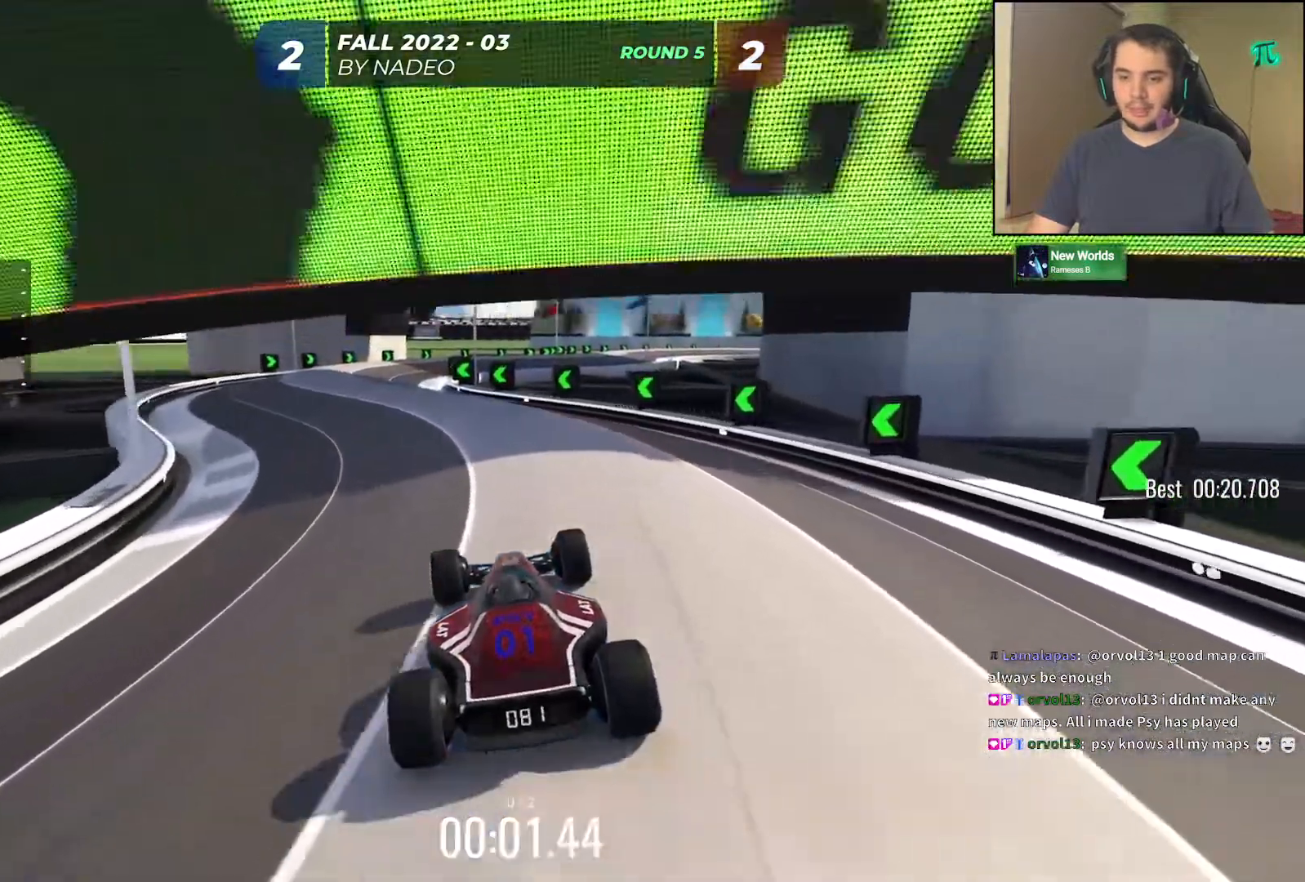
{"keys": ["up"], "events": [[100, "left", "up"], [183, "left", "down"], [233, "left", "up"]]}
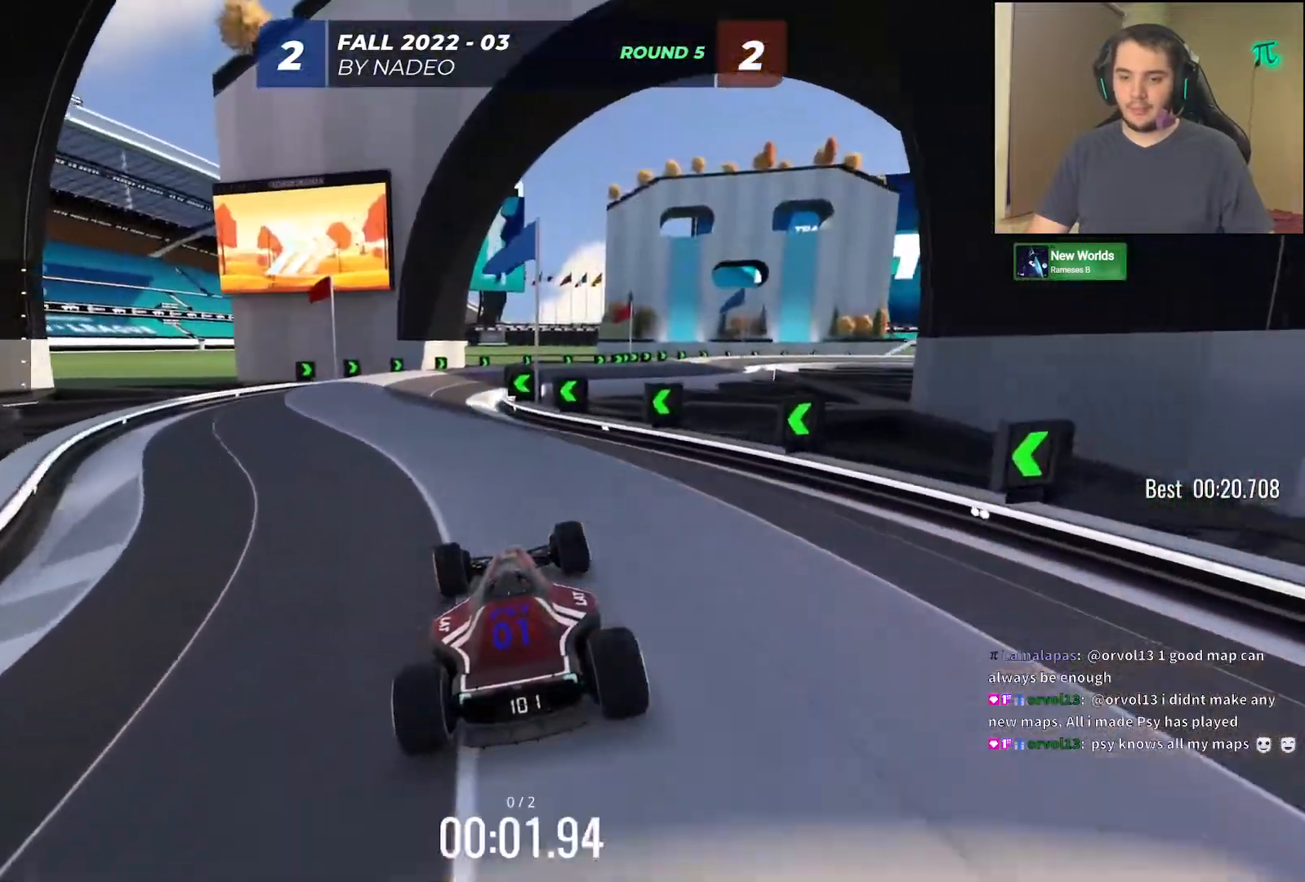
{"keys": ["up"], "events": []}
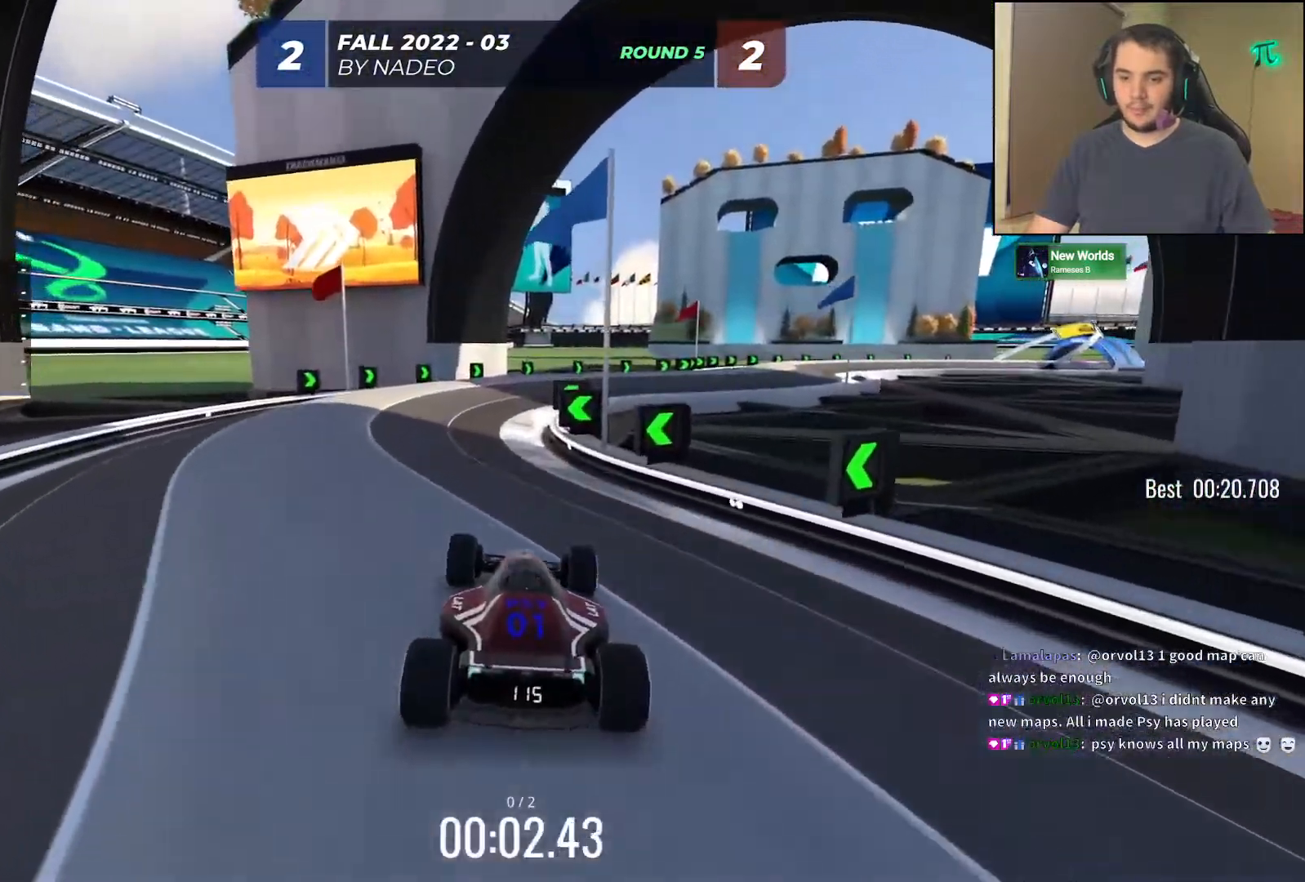
{"keys": ["up"], "events": []}
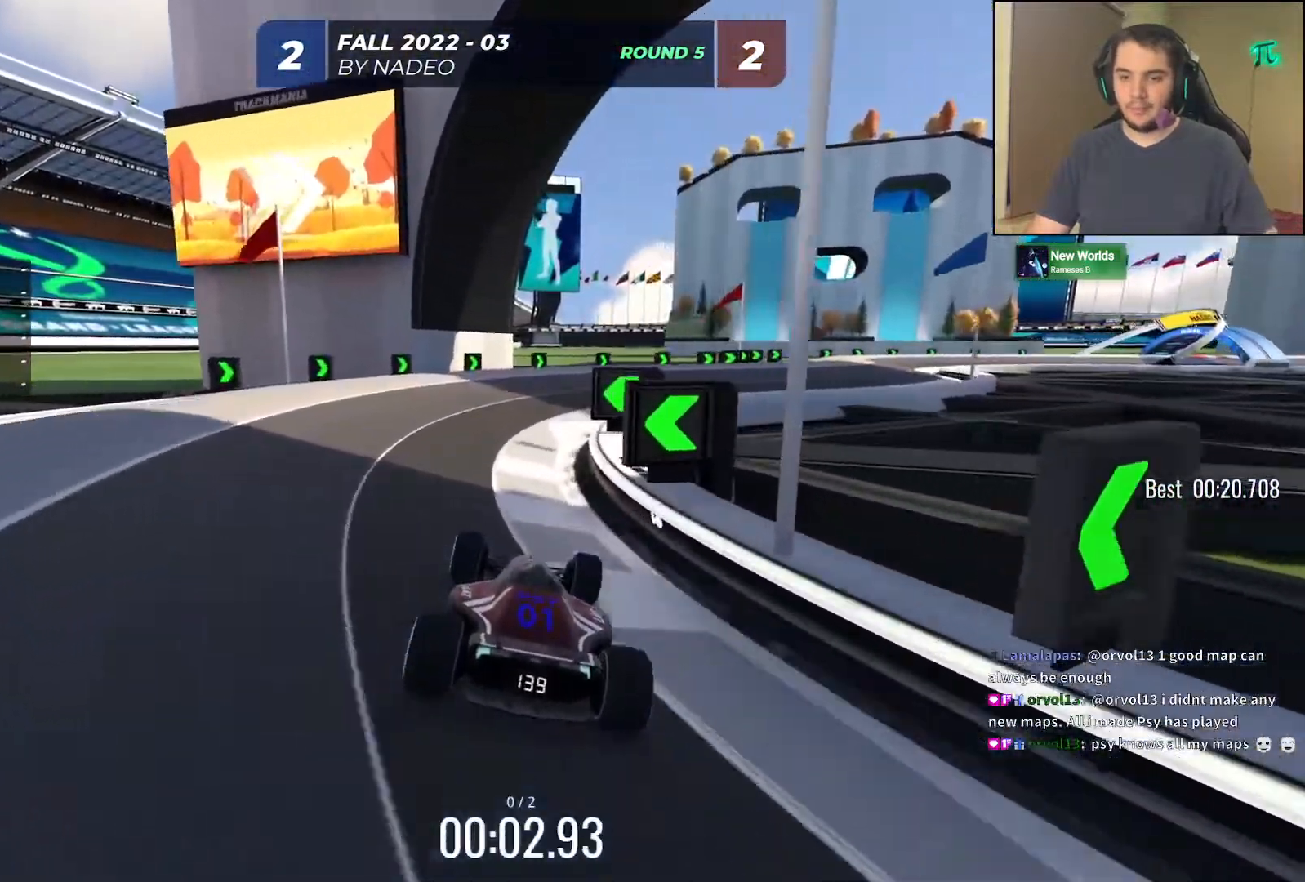
{"keys": ["right", "up"], "events": [[67, "right", "down"]]}
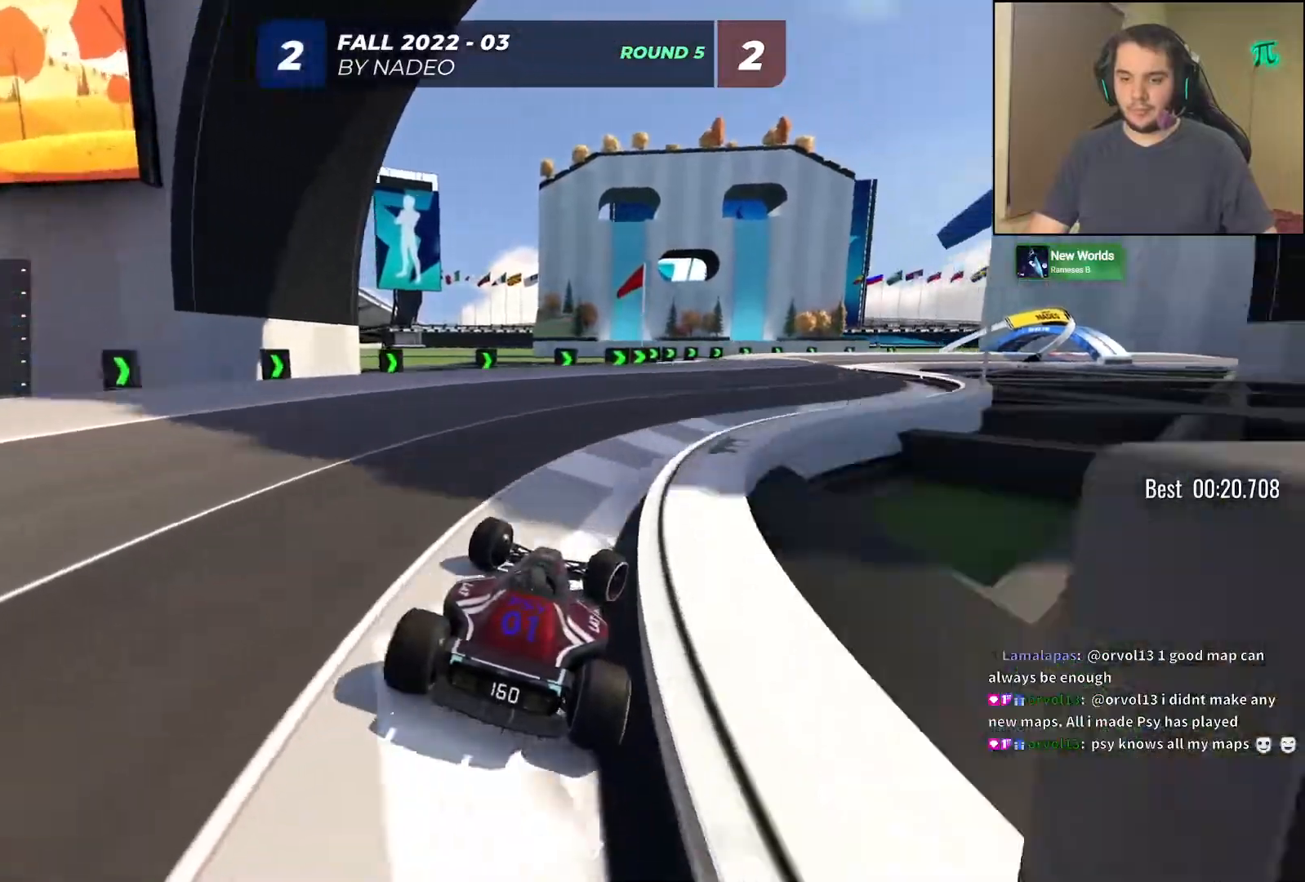
{"keys": ["up"], "events": [[100, "right", "up"], [267, "right", "down"], [383, "right", "up"]]}
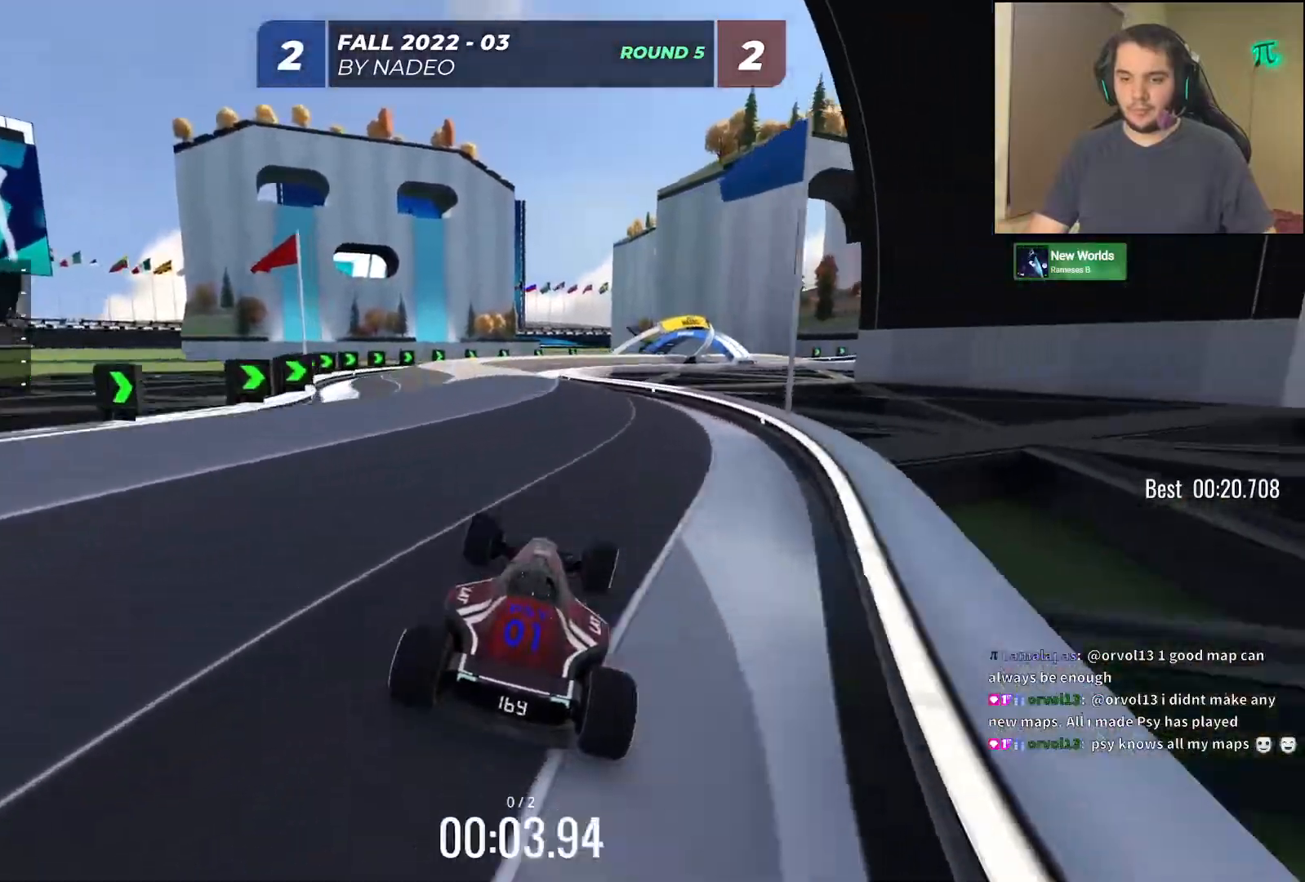
{"keys": ["up"], "events": [[17, "left", "down"], [150, "left", "up"], [233, "left", "down"], [350, "left", "up"]]}
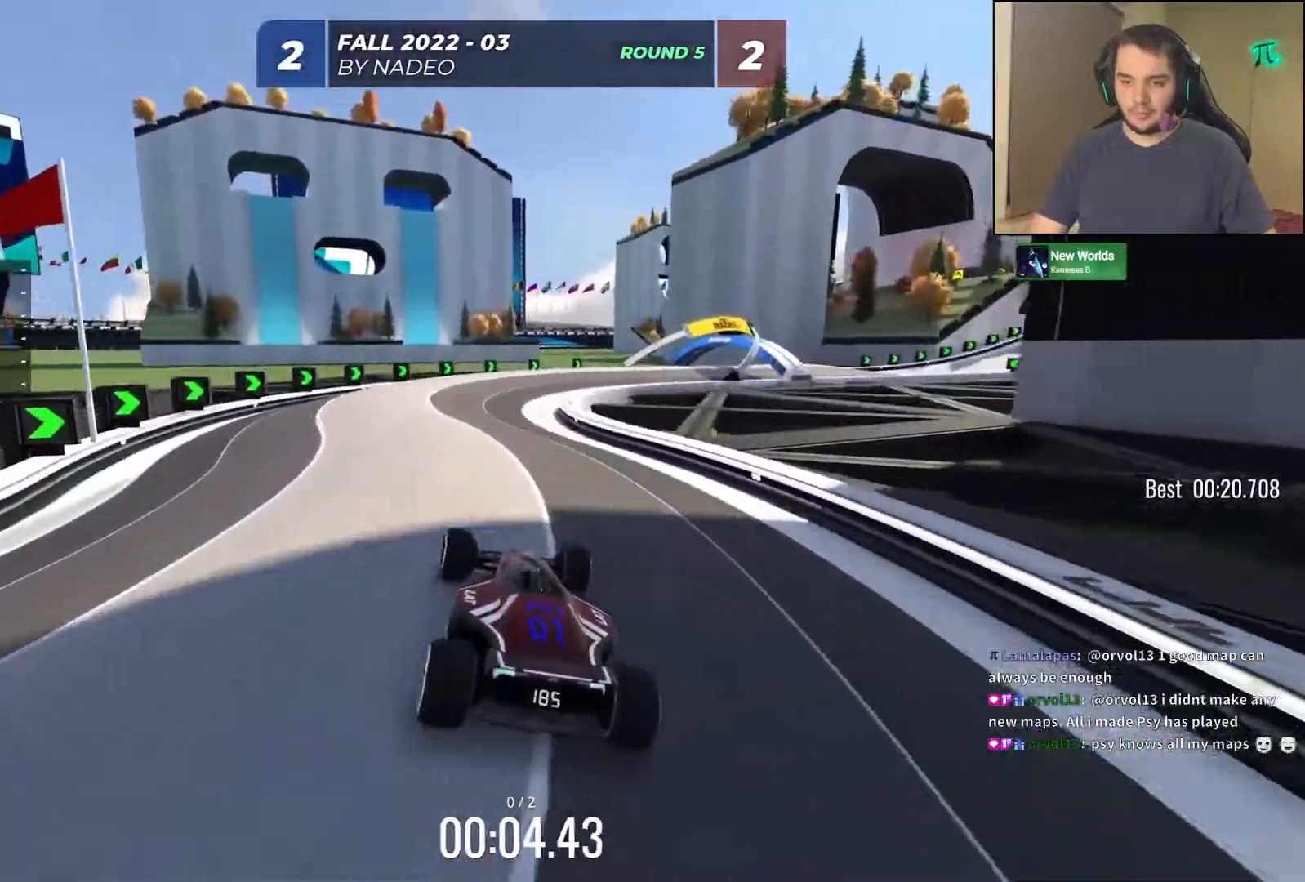
{"keys": ["right", "up"], "events": [[17, "right", "down"], [117, "right", "up"], [383, "right", "down"]]}
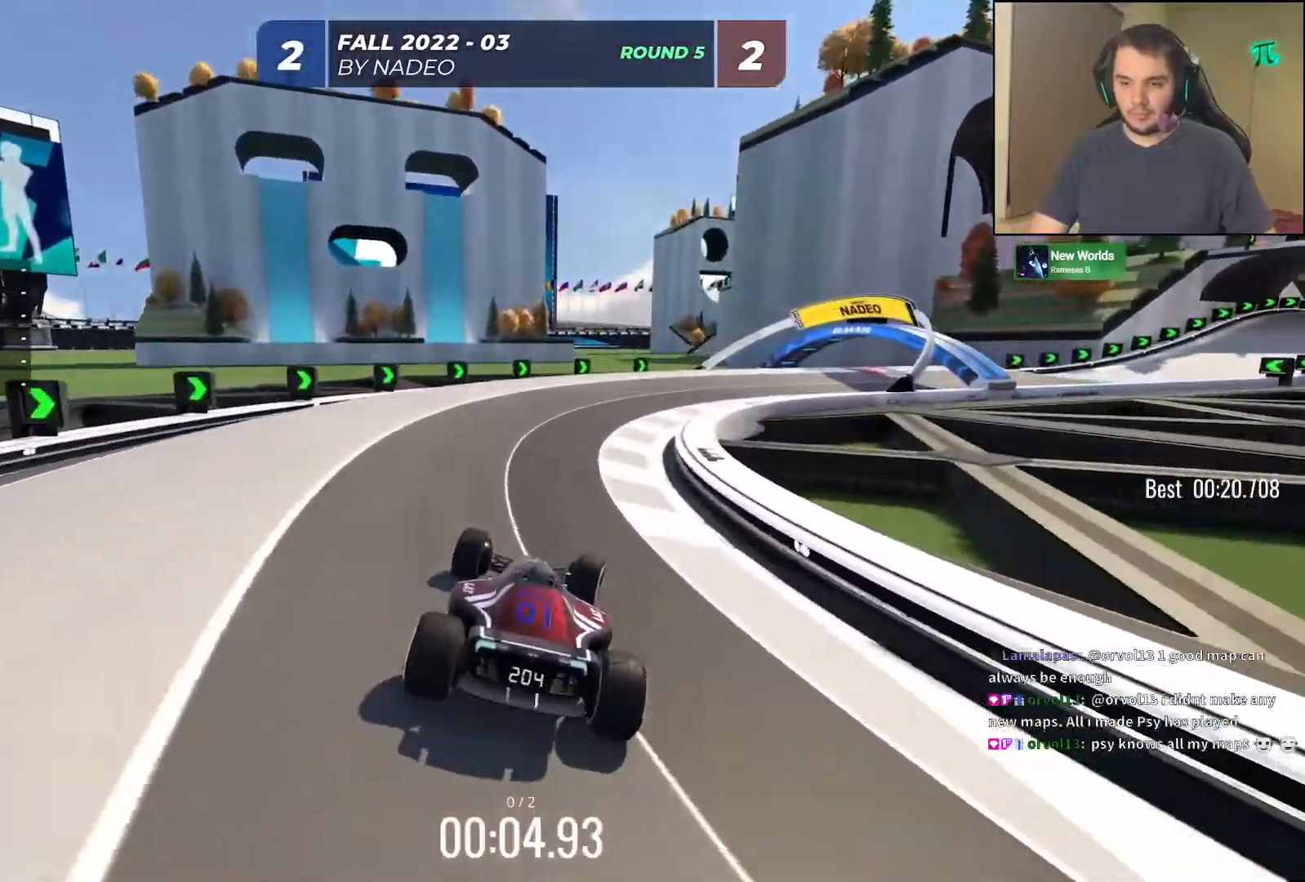
{"keys": ["right", "up"], "events": []}
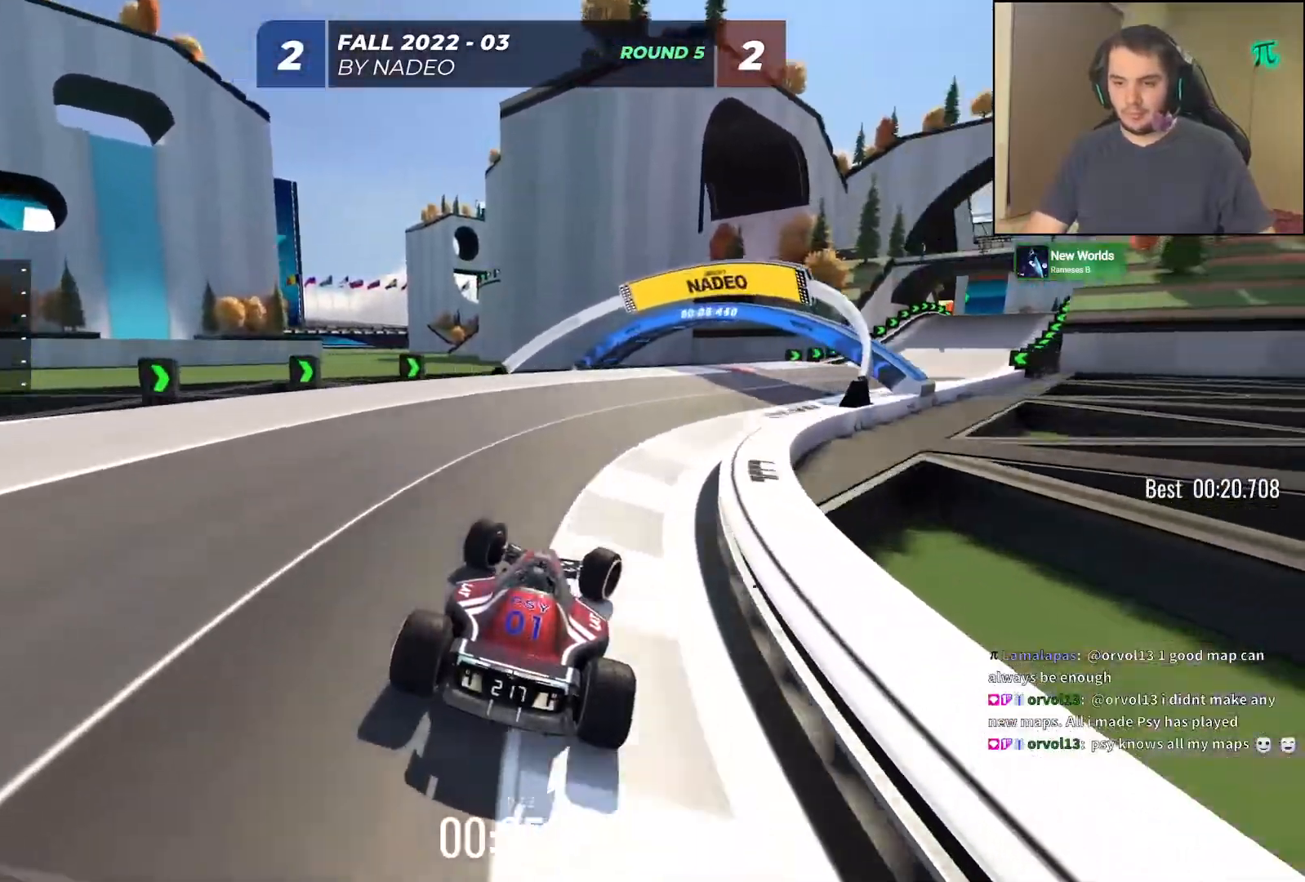
{"keys": ["right", "up"], "events": []}
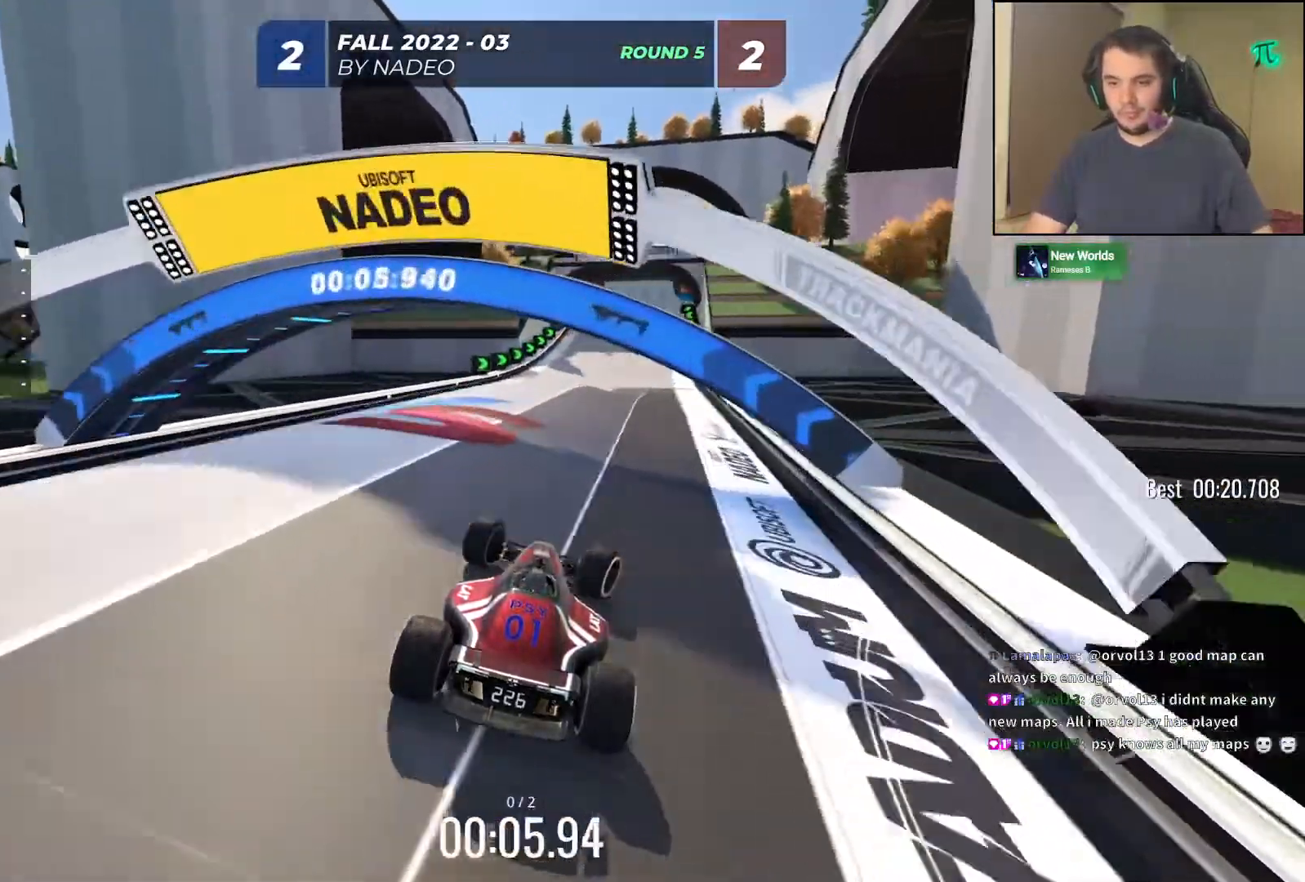
{"keys": ["up"], "events": [[83, "right", "up"], [233, "left", "down"], [383, "left", "up"]]}
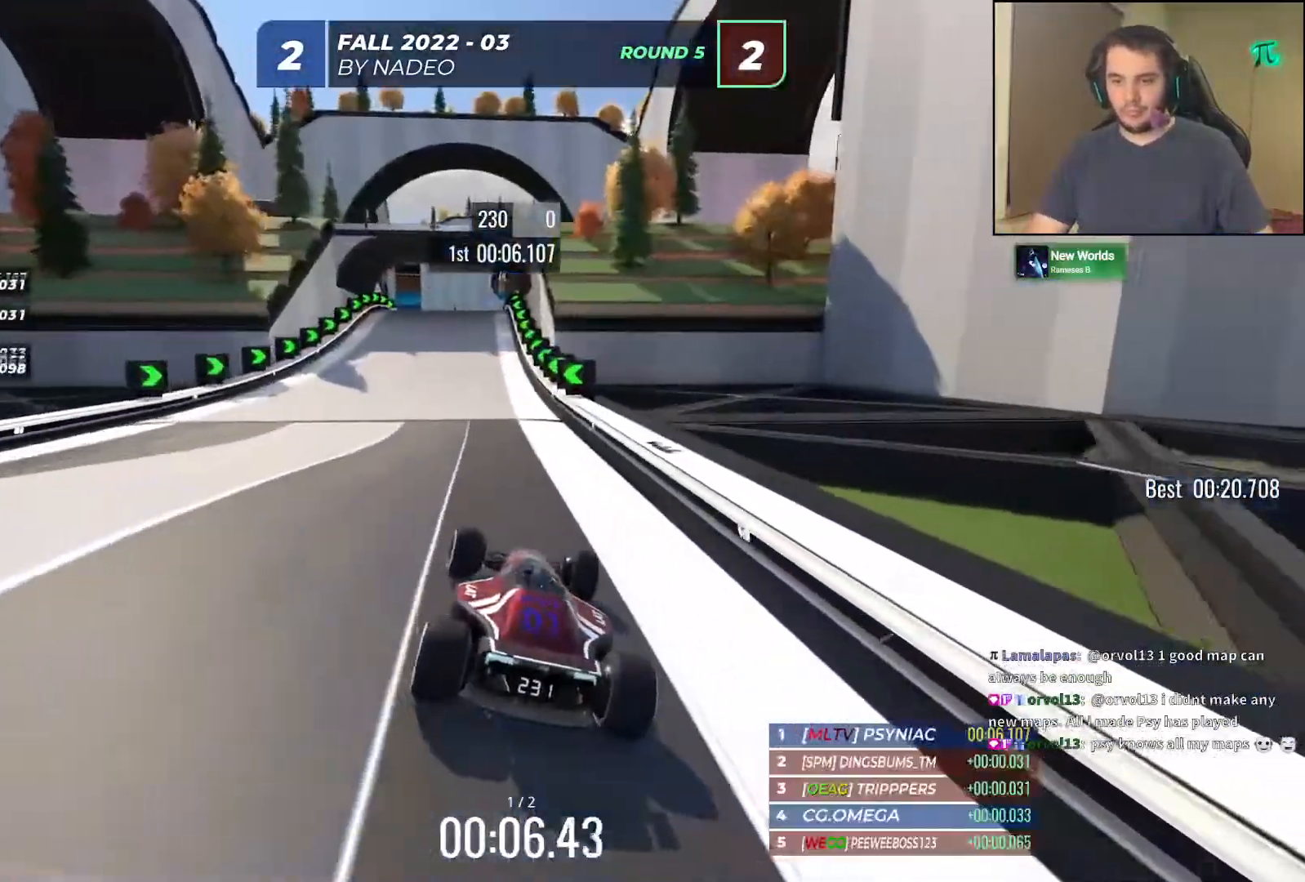
{"keys": ["up"], "events": [[433, "right", "down"], [483, "right", "up"]]}
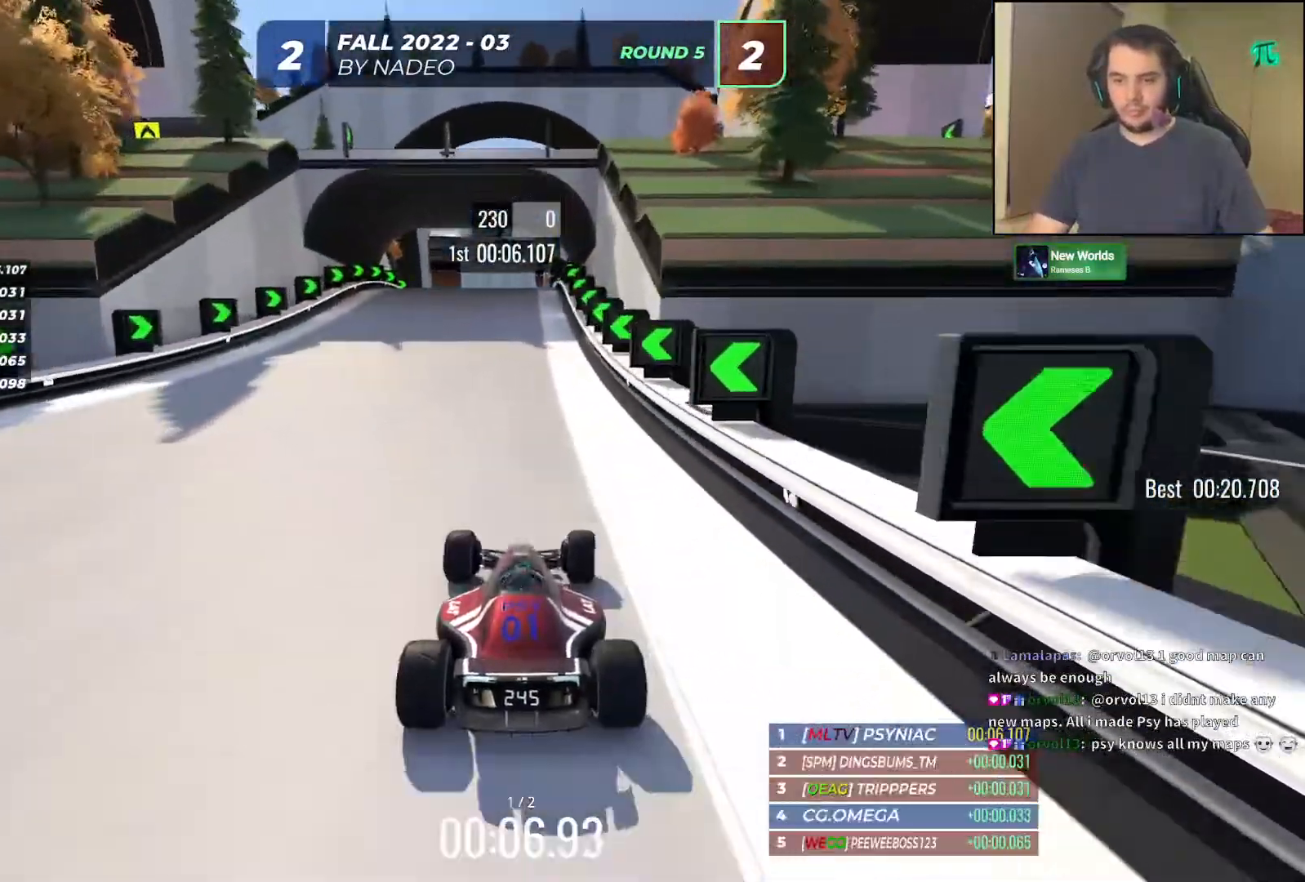
{"keys": ["up"], "events": [[333, "left", "down"], [367, "left", "up"]]}
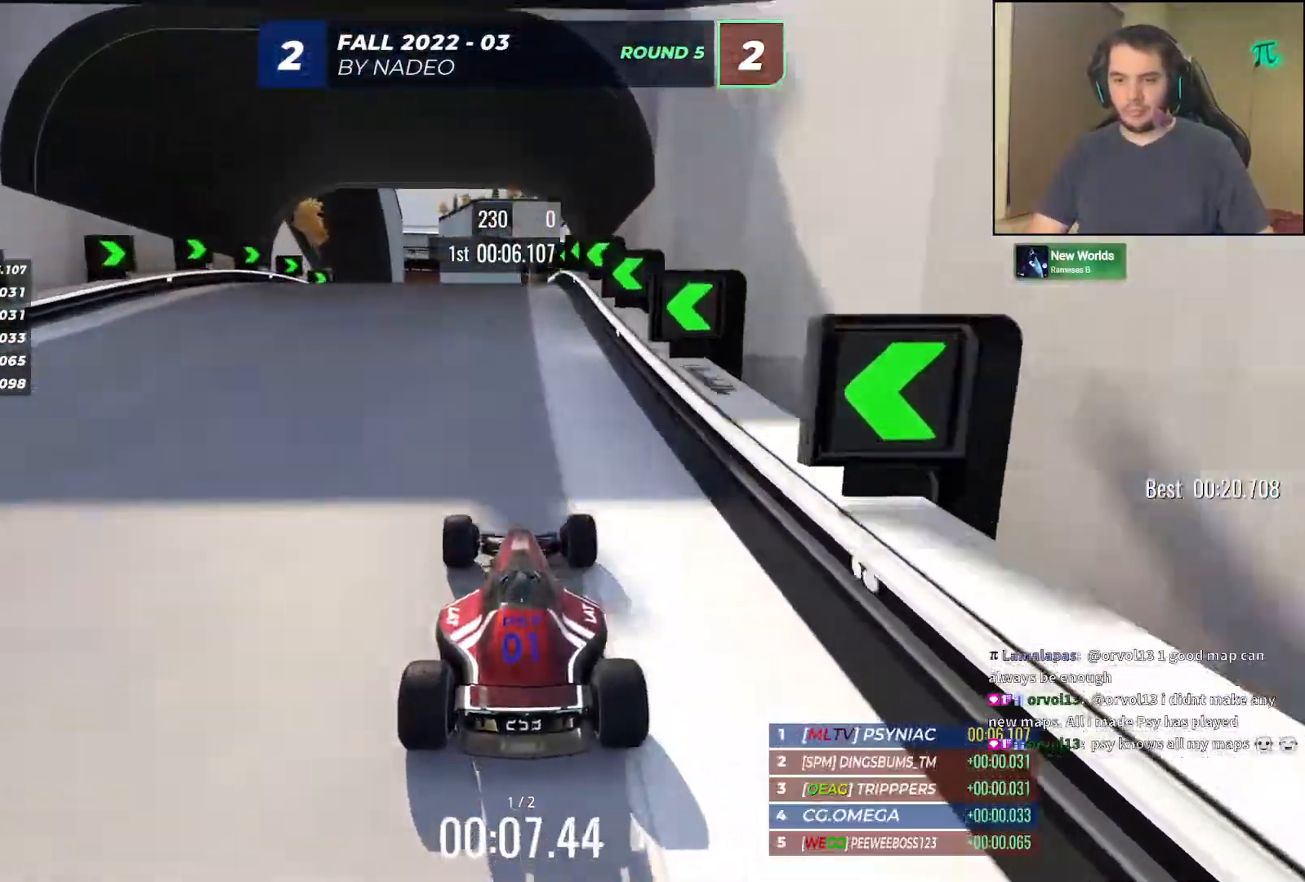
{"keys": ["up"], "events": []}
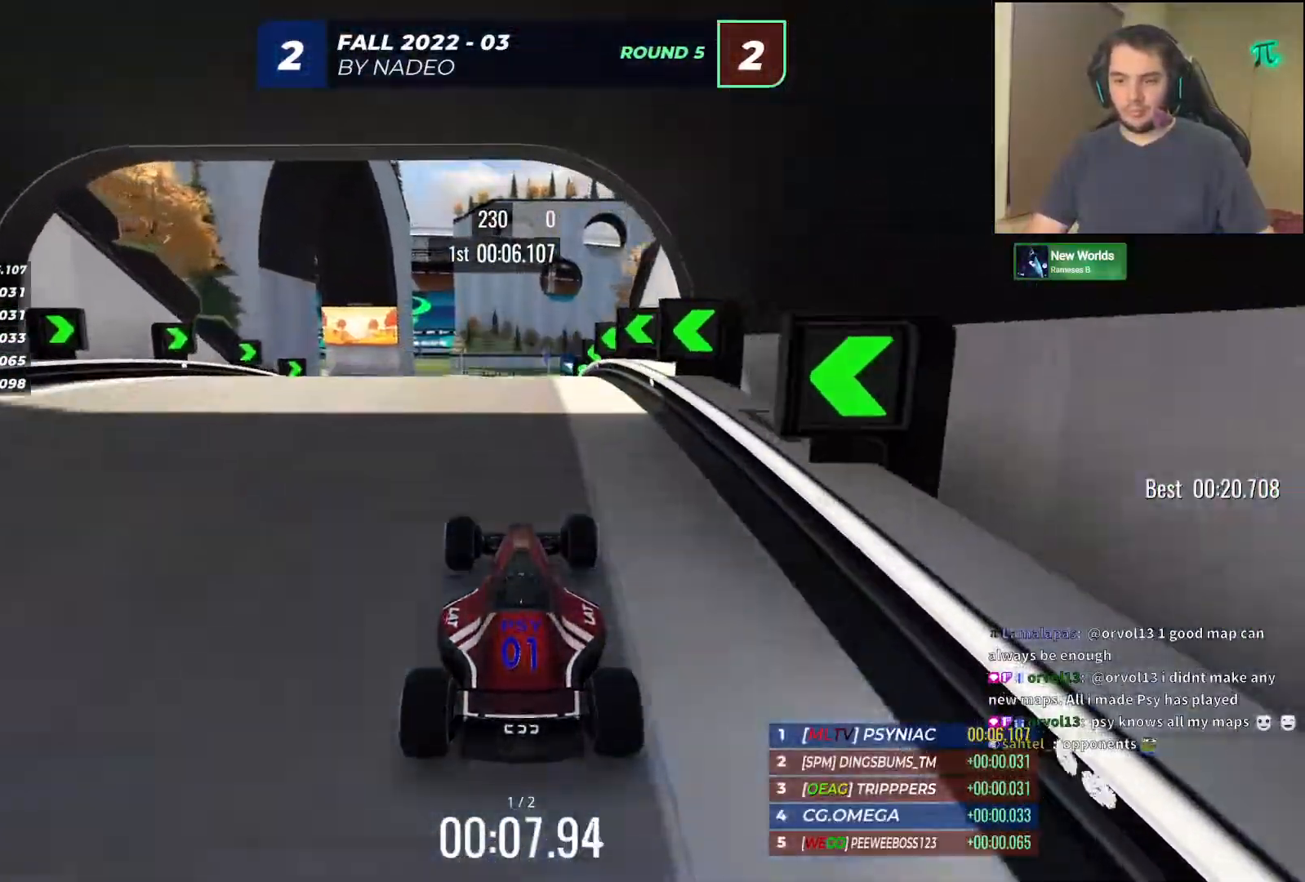
{"keys": ["up"], "events": []}
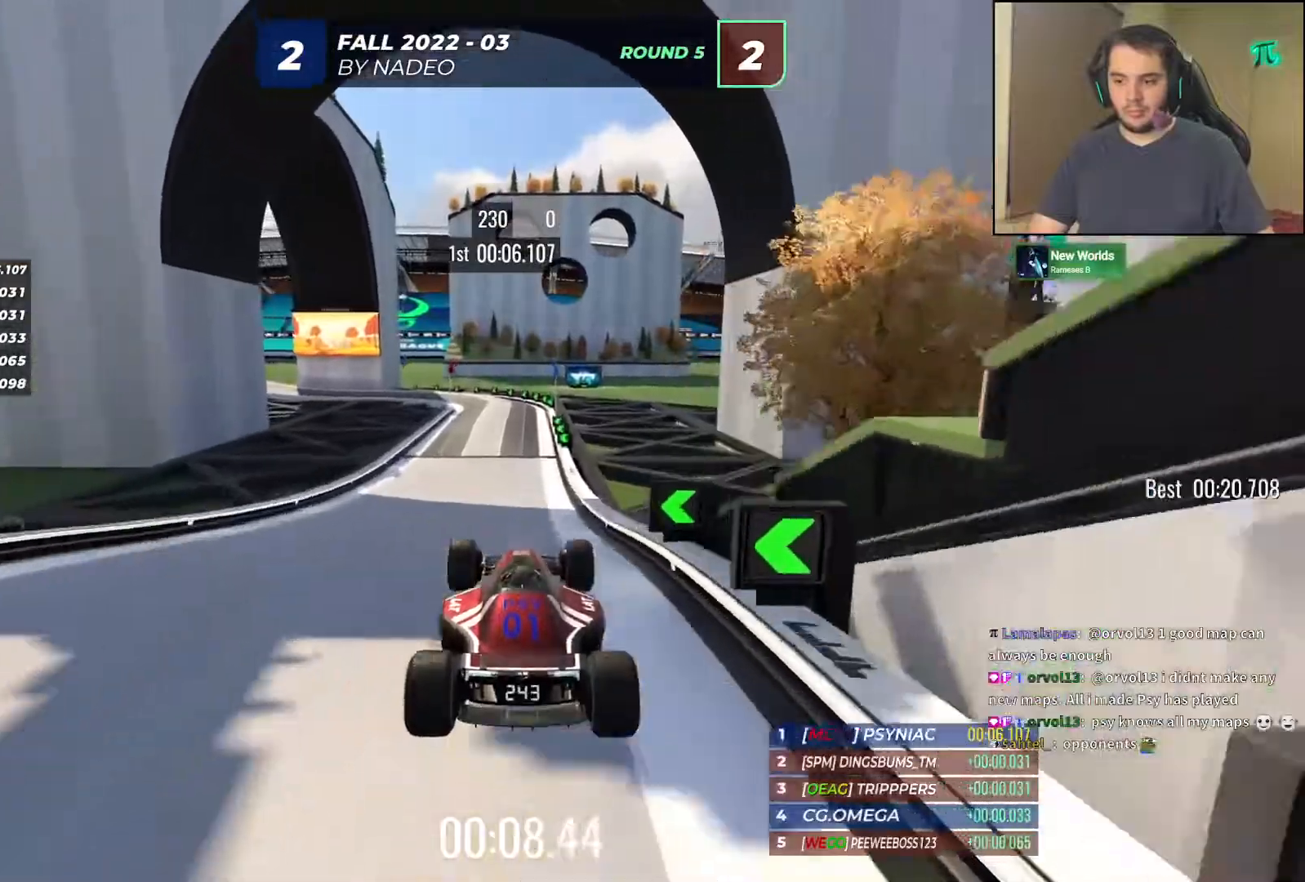
{"keys": ["up"], "events": [[283, "down", "down"], [350, "down", "up"]]}
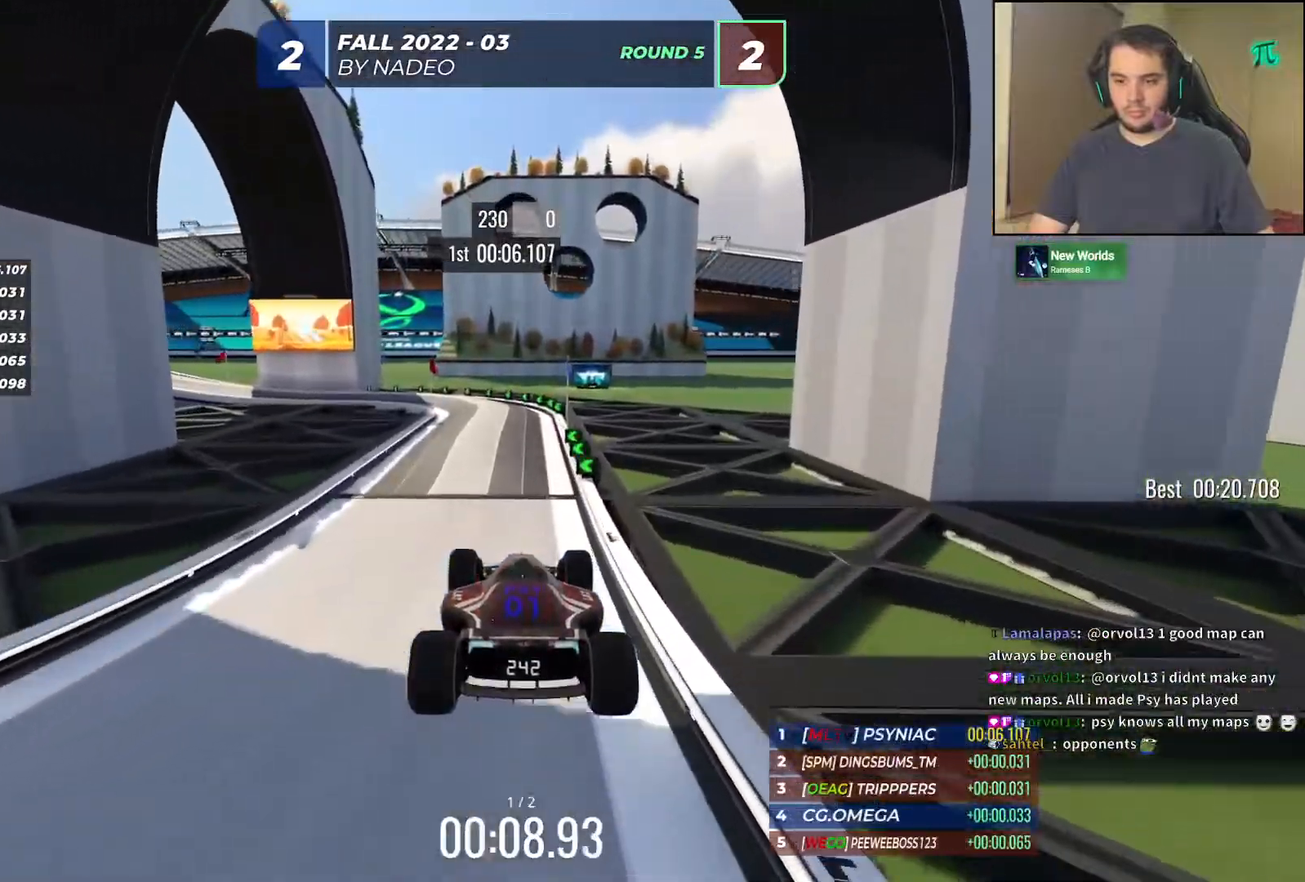
{"keys": ["up"], "events": []}
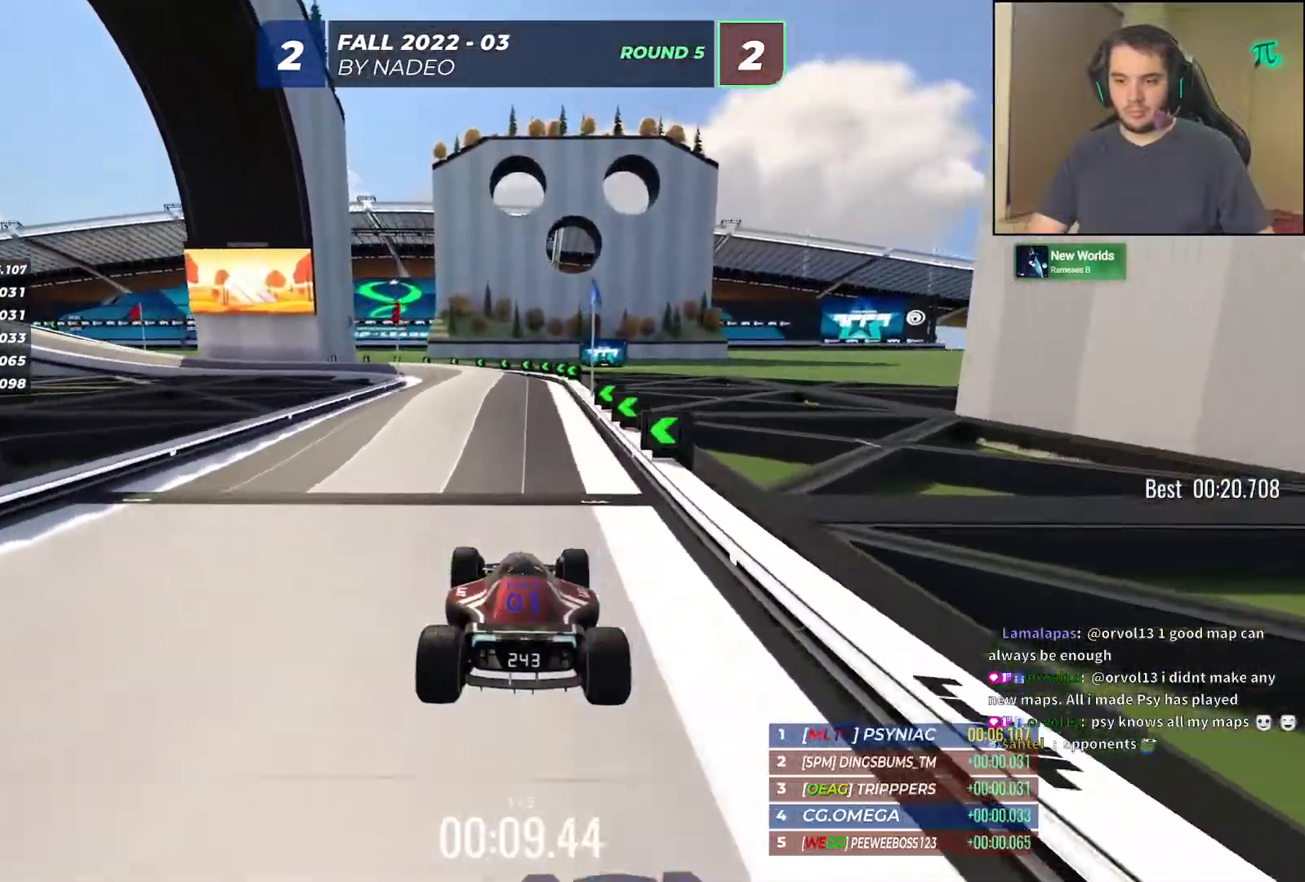
{"keys": ["right", "up"], "events": [[250, "left", "down"], [383, "left", "up"], [433, "right", "down"]]}
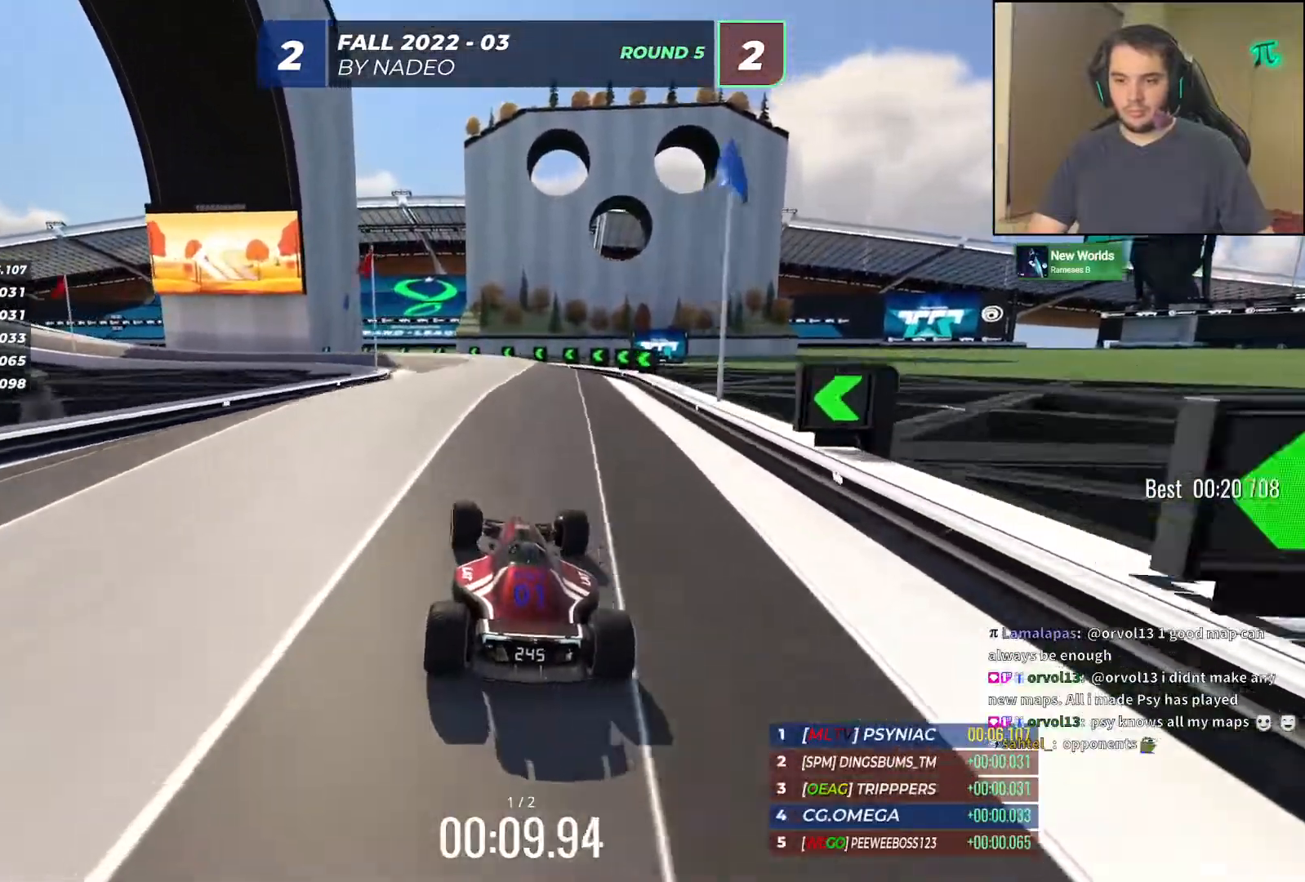
{"keys": ["left", "up"], "events": [[33, "right", "up"], [83, "left", "down"]]}
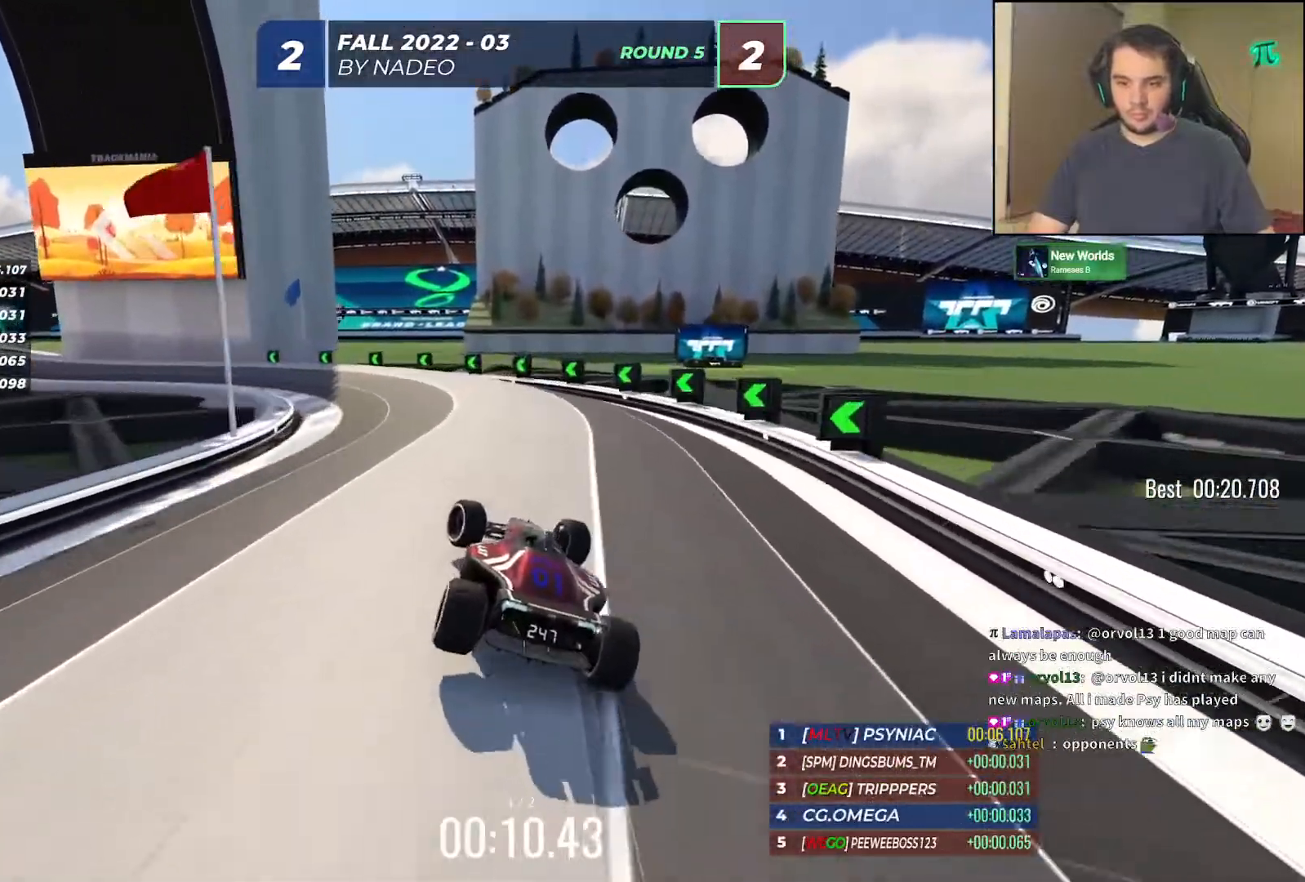
{"keys": ["left", "up"], "events": []}
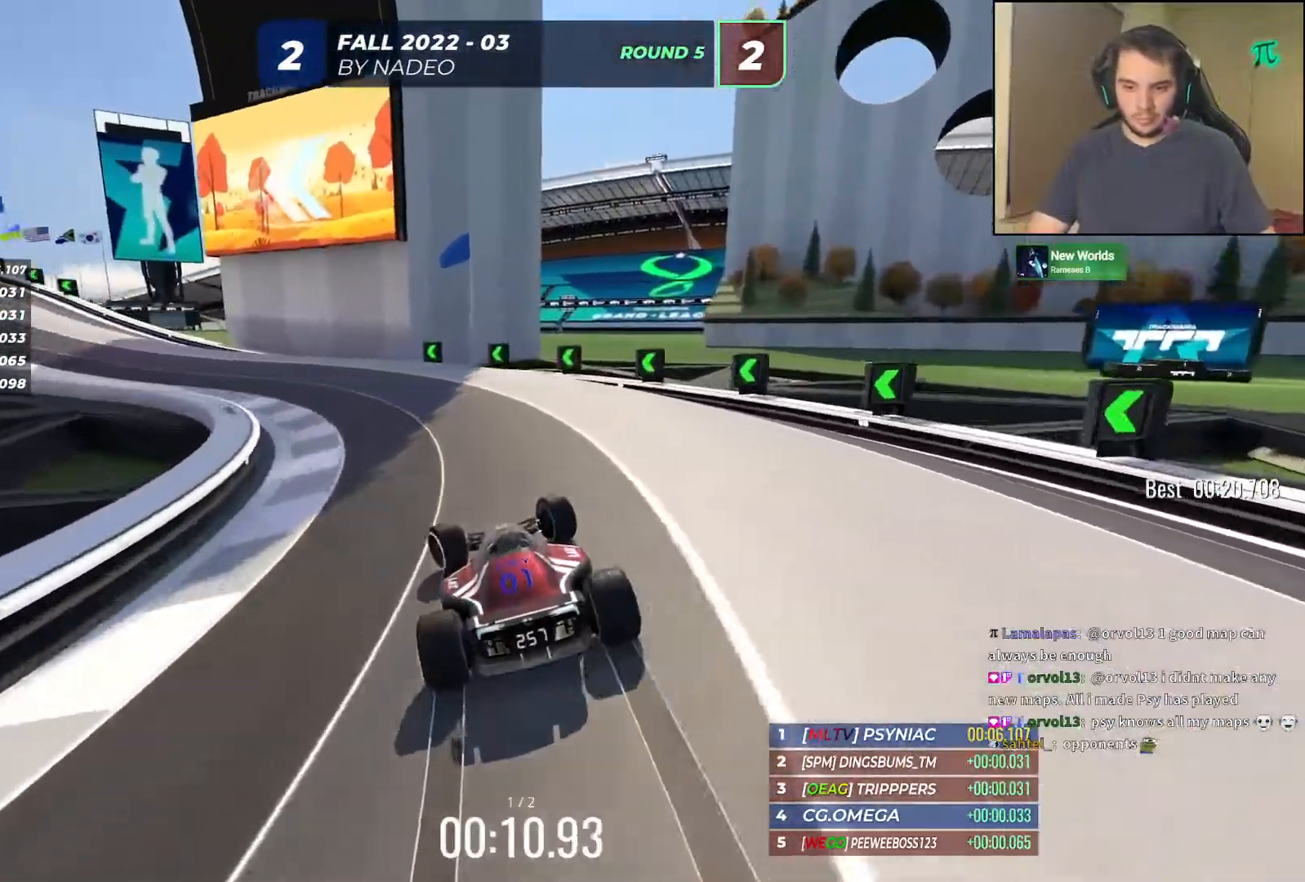
{"keys": ["left", "up"], "events": []}